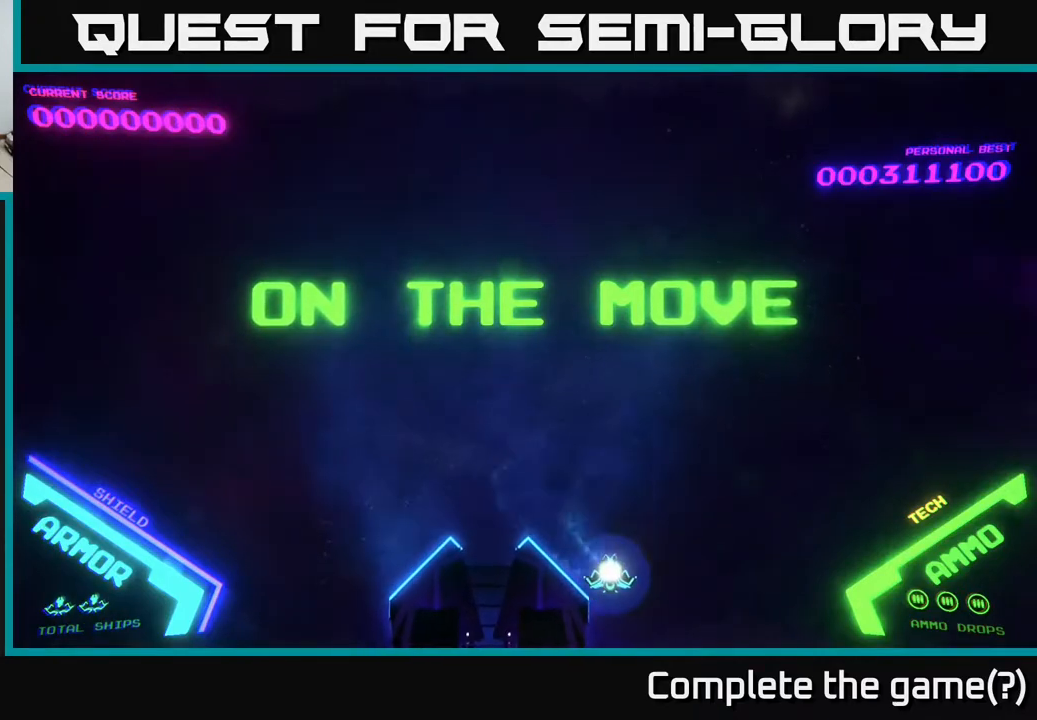
Gameplay with a controller (Xbox layout); each line is a JSON object with the inputs held at the frame after it. "events" lists button and stick changes between this image and that frame as [ms after this image, input, new state], when the widget could be followed in between.
{"buttons": [], "left_stick": "center", "right_stick": "center", "events": [[100, "left_stick", "up"], [450, "left_stick", "center"]]}
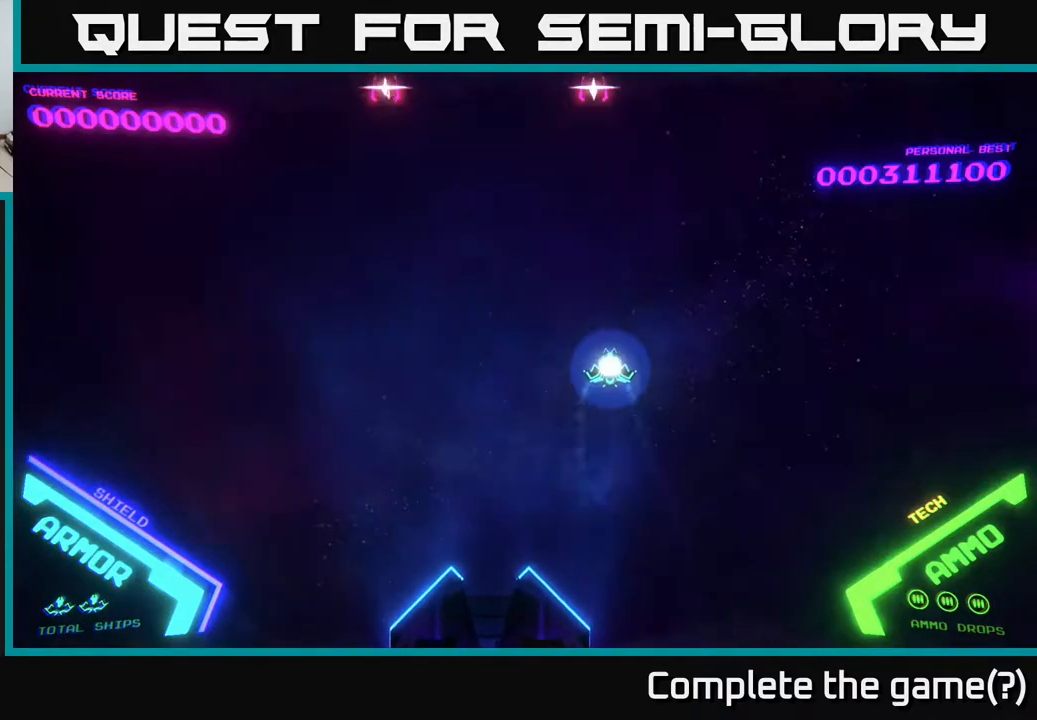
{"buttons": [], "left_stick": "down", "right_stick": "center", "events": [[133, "left_stick", "down-left"], [383, "left_stick", "down"], [400, "A", "down"], [500, "A", "up"]]}
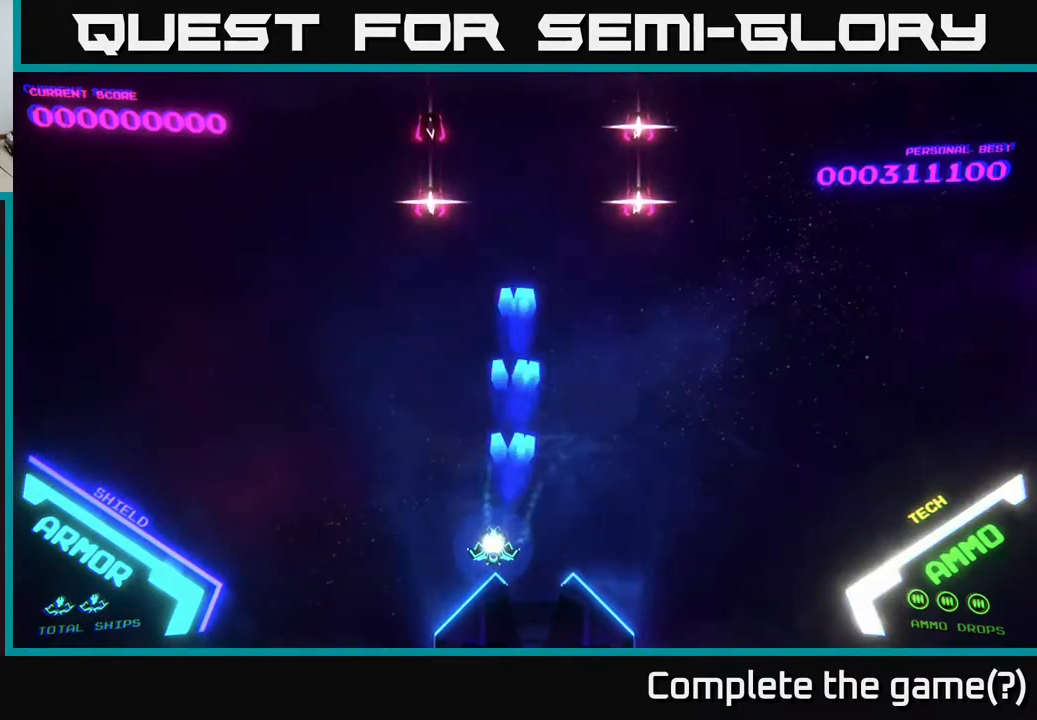
{"buttons": ["A"], "left_stick": "right", "right_stick": "center", "events": [[17, "left_stick", "down-left"], [50, "A", "down"], [150, "A", "up"], [183, "left_stick", "right"], [217, "A", "down"]]}
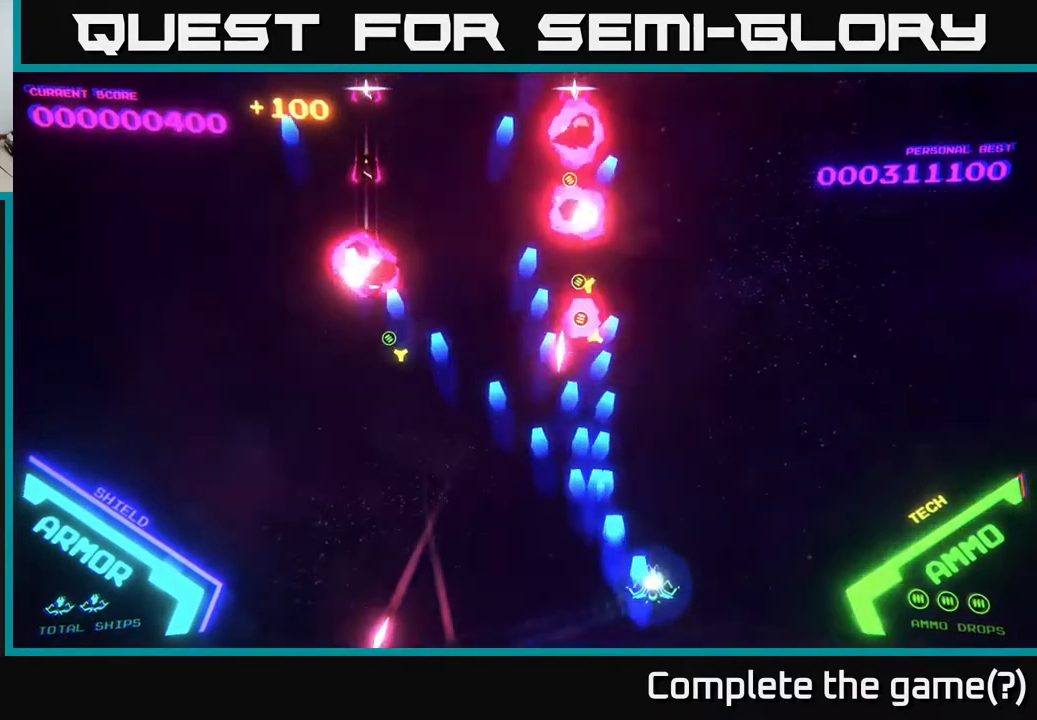
{"buttons": ["A"], "left_stick": "left", "right_stick": "center", "events": [[83, "A", "up"], [133, "left_stick", "down-left"], [200, "A", "down"], [450, "left_stick", "left"]]}
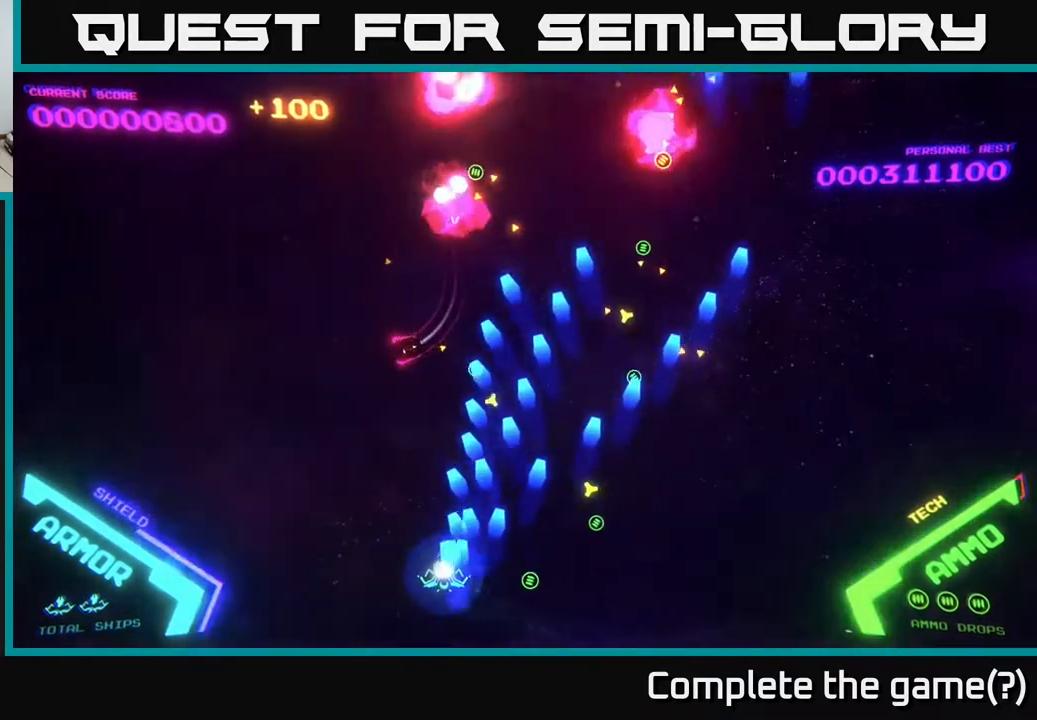
{"buttons": ["A"], "left_stick": "left", "right_stick": "center", "events": [[17, "left_stick", "up-left"], [100, "left_stick", "up"], [183, "A", "up"], [250, "left_stick", "right"], [300, "A", "down"], [367, "left_stick", "down-left"], [483, "left_stick", "left"]]}
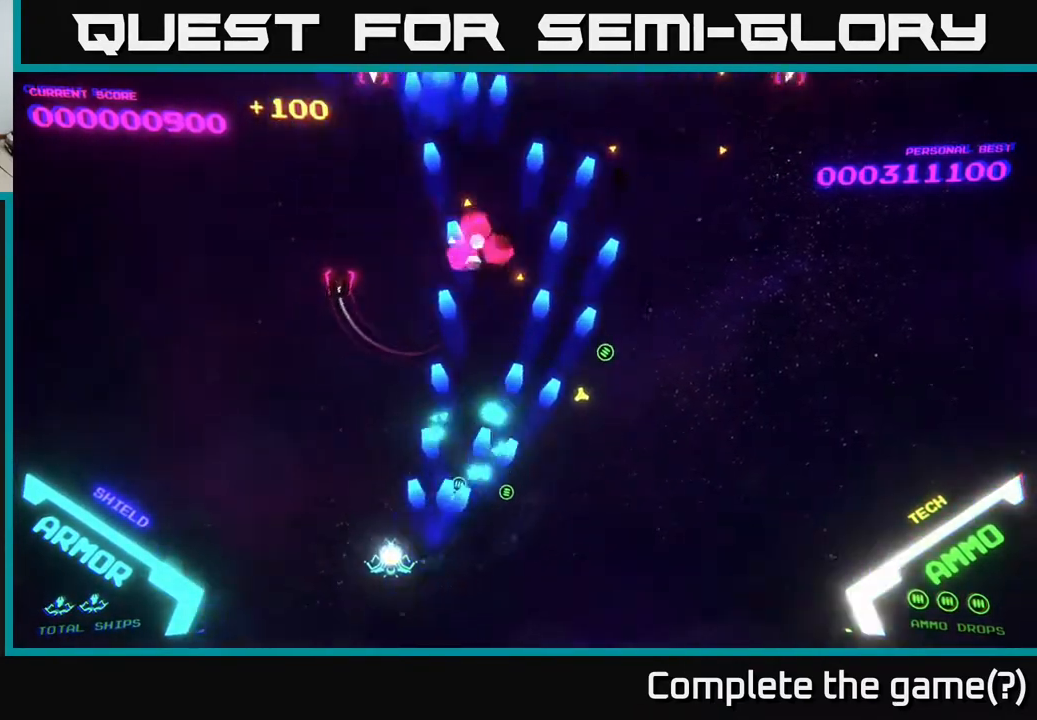
{"buttons": ["A"], "left_stick": "up-right", "right_stick": "center", "events": [[33, "A", "up"], [133, "A", "down"], [167, "left_stick", "up"], [333, "left_stick", "up-right"]]}
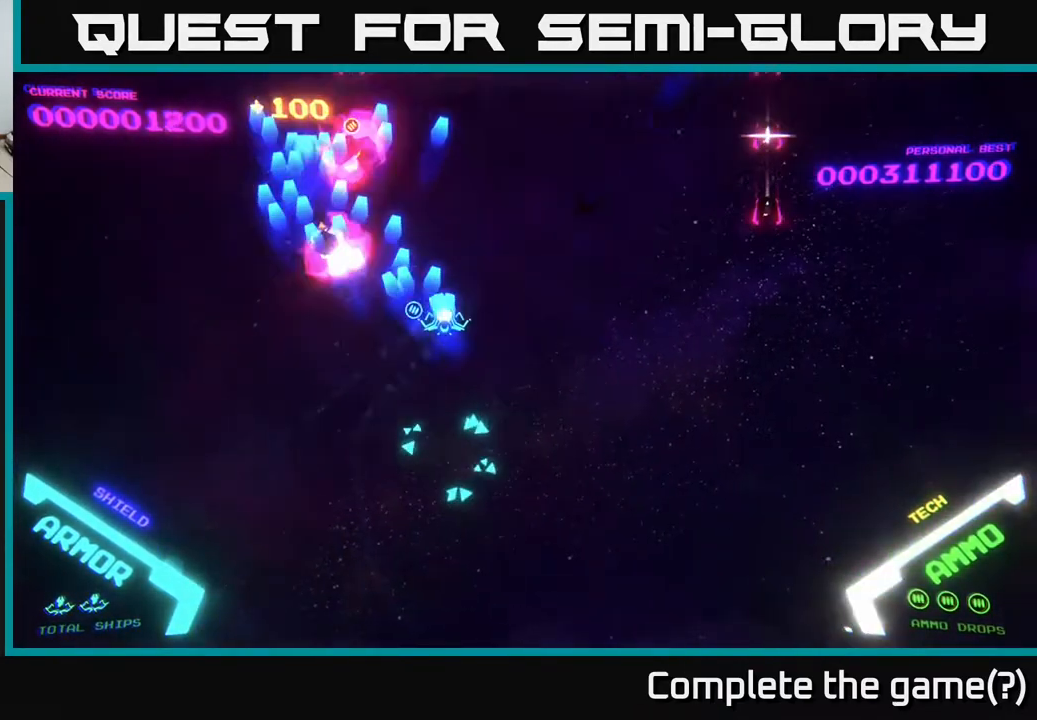
{"buttons": [], "left_stick": "up", "right_stick": "center", "events": [[100, "A", "up"], [150, "B", "down"], [267, "B", "up"], [333, "B", "down"], [333, "left_stick", "up"], [433, "B", "up"]]}
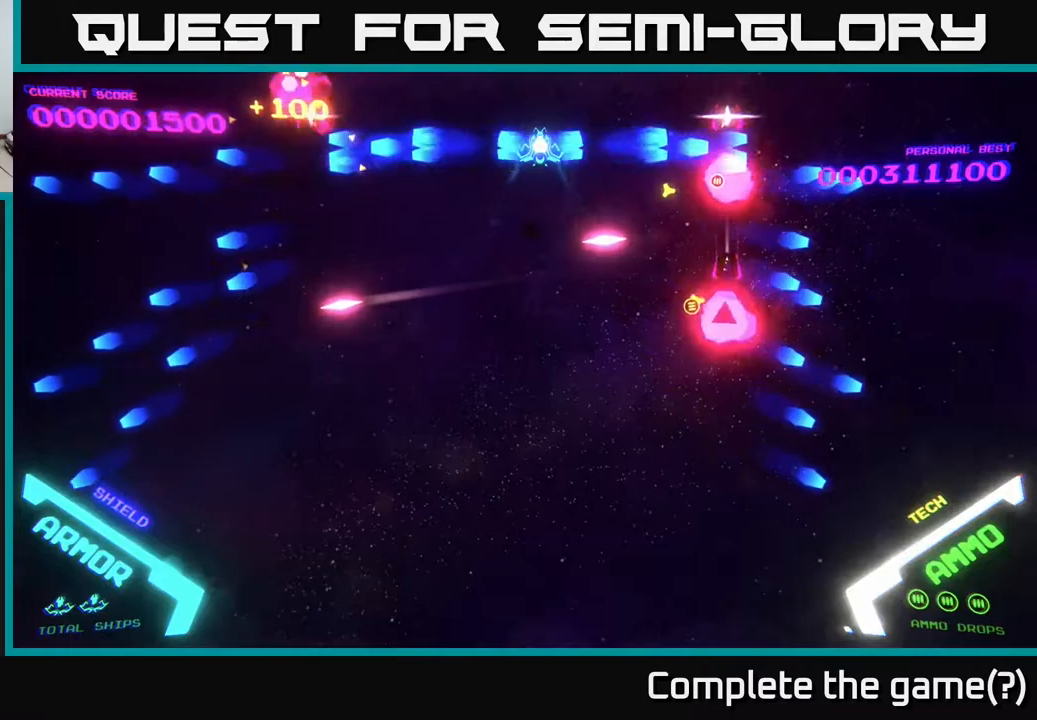
{"buttons": [], "left_stick": "down", "right_stick": "center", "events": [[17, "B", "down"], [117, "B", "up"], [150, "left_stick", "center"], [200, "B", "down"], [250, "left_stick", "down"], [300, "B", "up"]]}
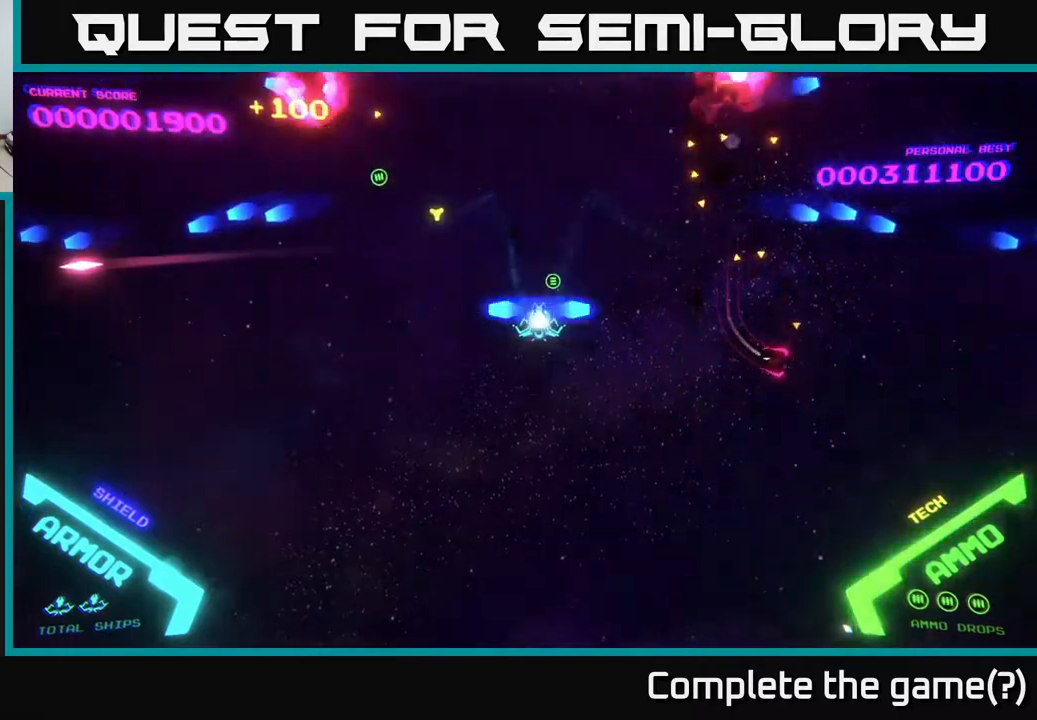
{"buttons": [], "left_stick": "up", "right_stick": "center", "events": [[17, "B", "down"], [133, "left_stick", "up"], [150, "B", "up"], [200, "B", "down"], [333, "B", "up"]]}
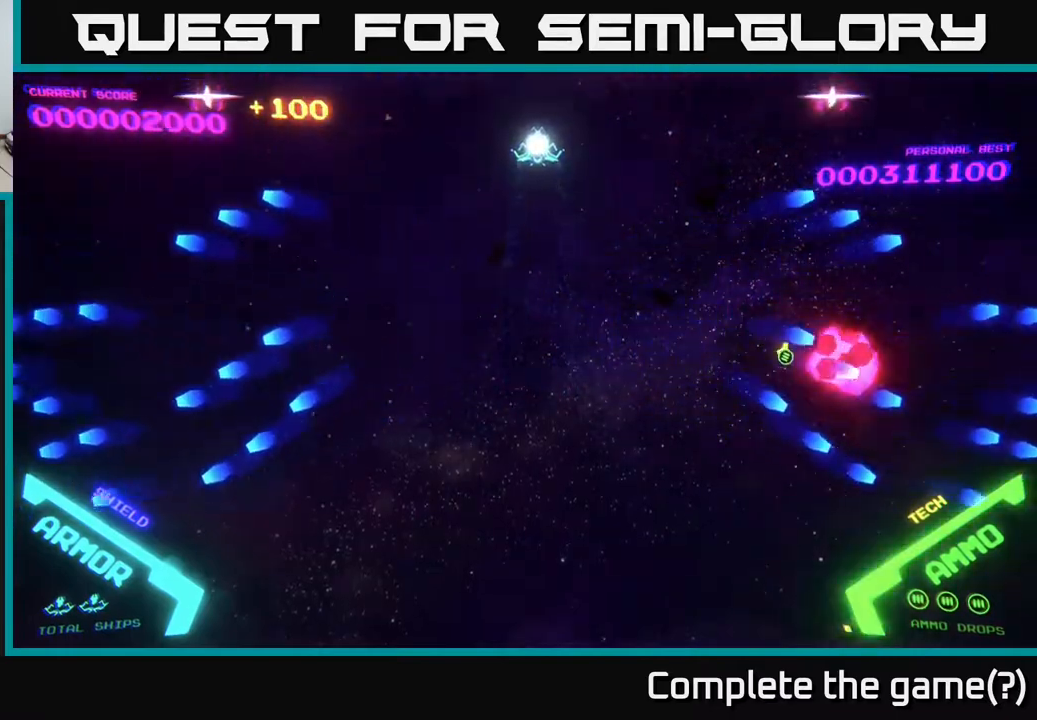
{"buttons": [], "left_stick": "down", "right_stick": "center", "events": [[200, "left_stick", "center"], [233, "B", "down"], [317, "B", "up"], [367, "B", "down"], [417, "left_stick", "down"], [450, "B", "up"]]}
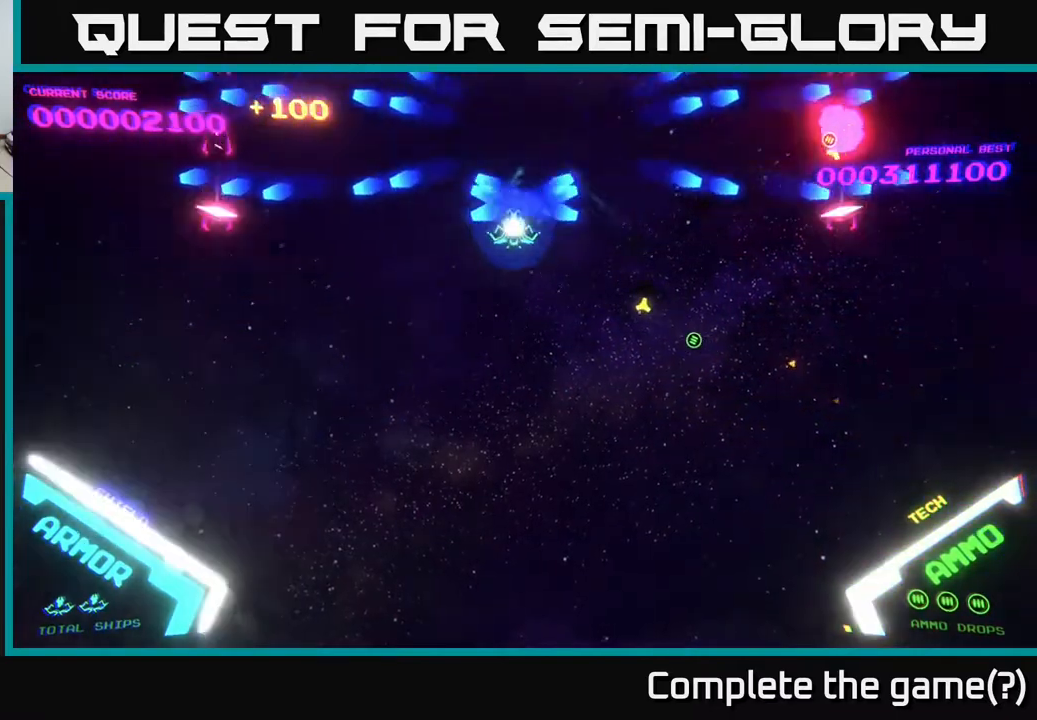
{"buttons": ["B"], "left_stick": "up", "right_stick": "center", "events": [[17, "B", "down"], [100, "B", "up"], [167, "B", "down"], [233, "left_stick", "up"], [250, "B", "up"], [283, "B", "down"], [417, "B", "up"], [433, "B", "down"]]}
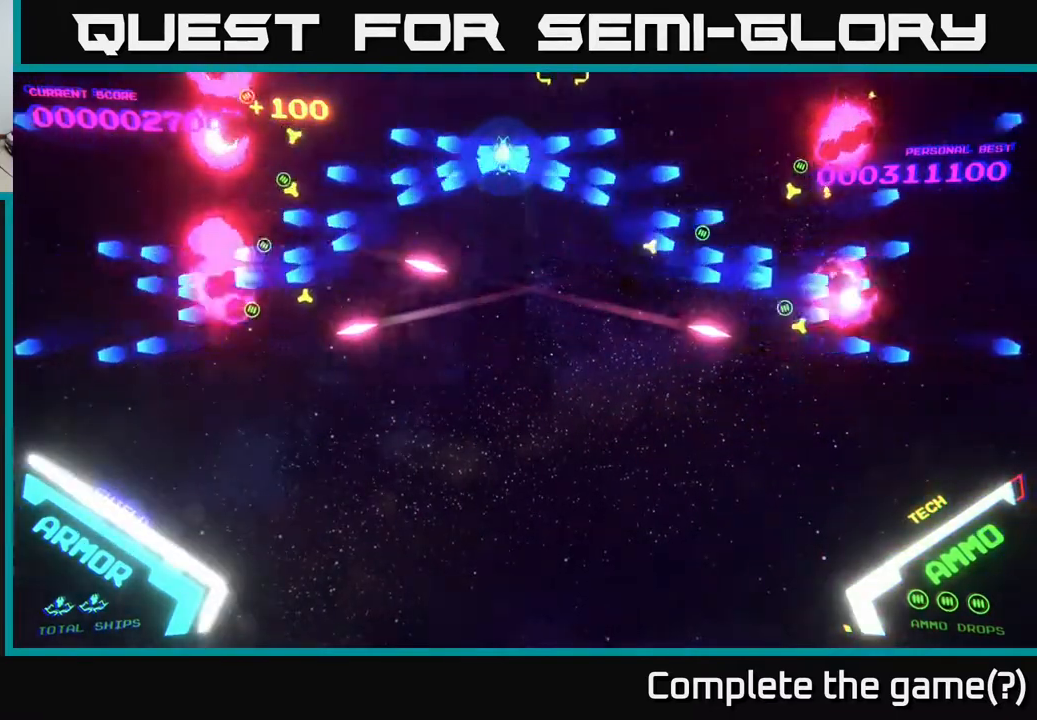
{"buttons": [], "left_stick": "center", "right_stick": "center", "events": [[100, "B", "up"], [150, "B", "down"], [283, "B", "up"], [300, "left_stick", "center"], [333, "B", "down"], [433, "B", "up"]]}
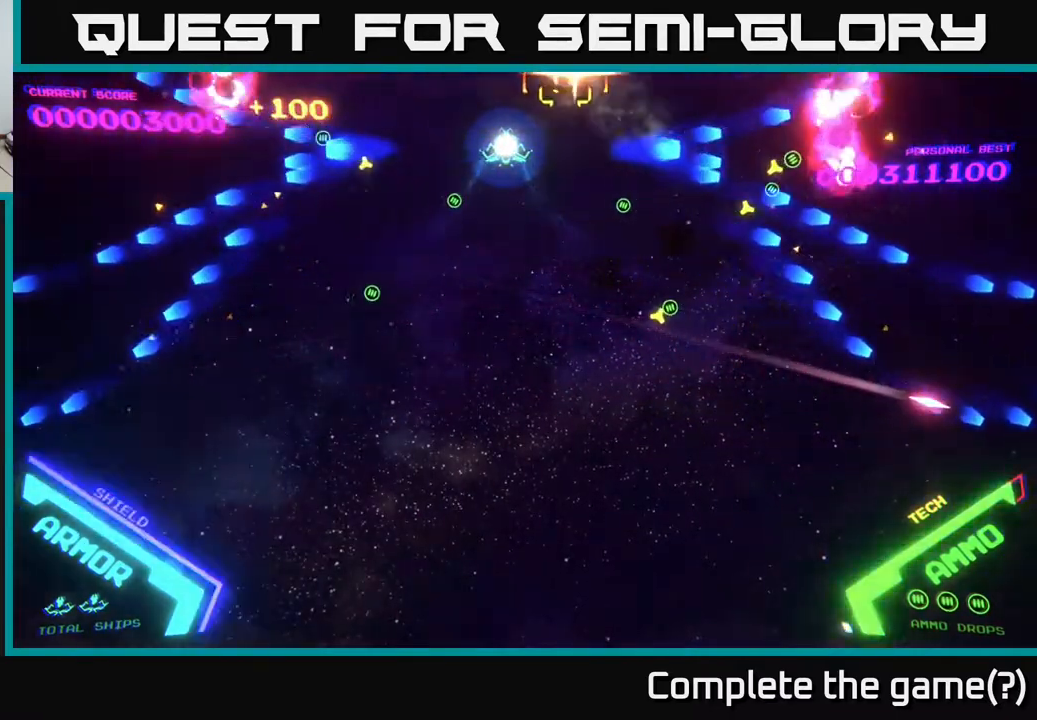
{"buttons": [], "left_stick": "down", "right_stick": "center", "events": [[33, "left_stick", "right"], [150, "X", "down"], [167, "left_stick", "down"], [217, "X", "up"]]}
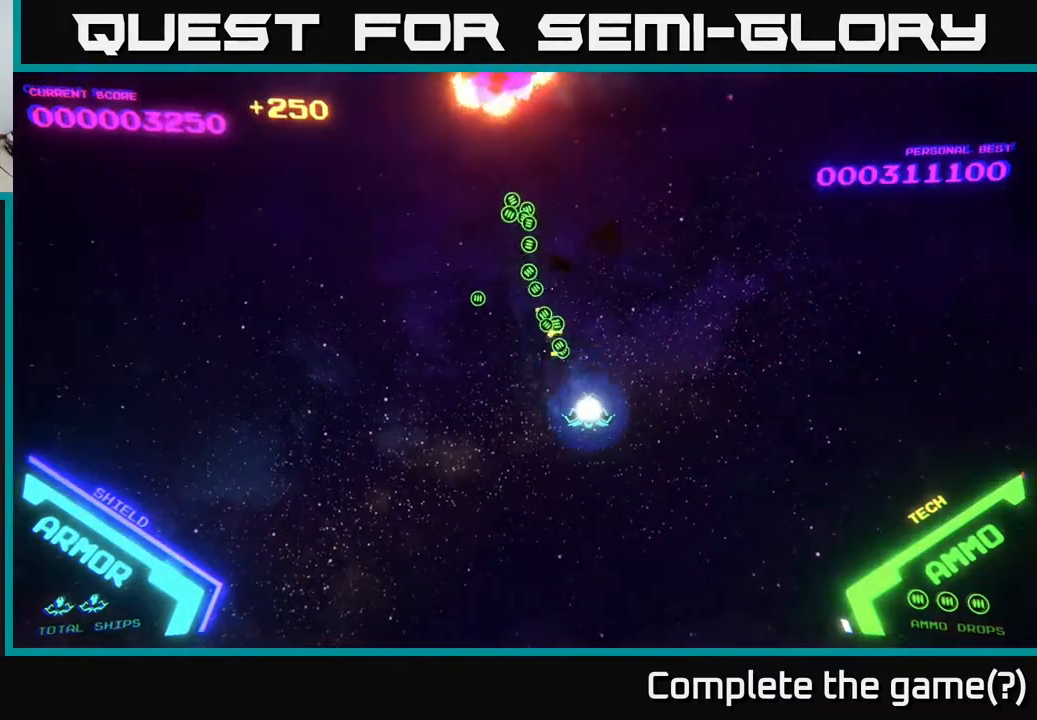
{"buttons": [], "left_stick": "center", "right_stick": "center", "events": [[100, "left_stick", "up-left"], [350, "left_stick", "center"]]}
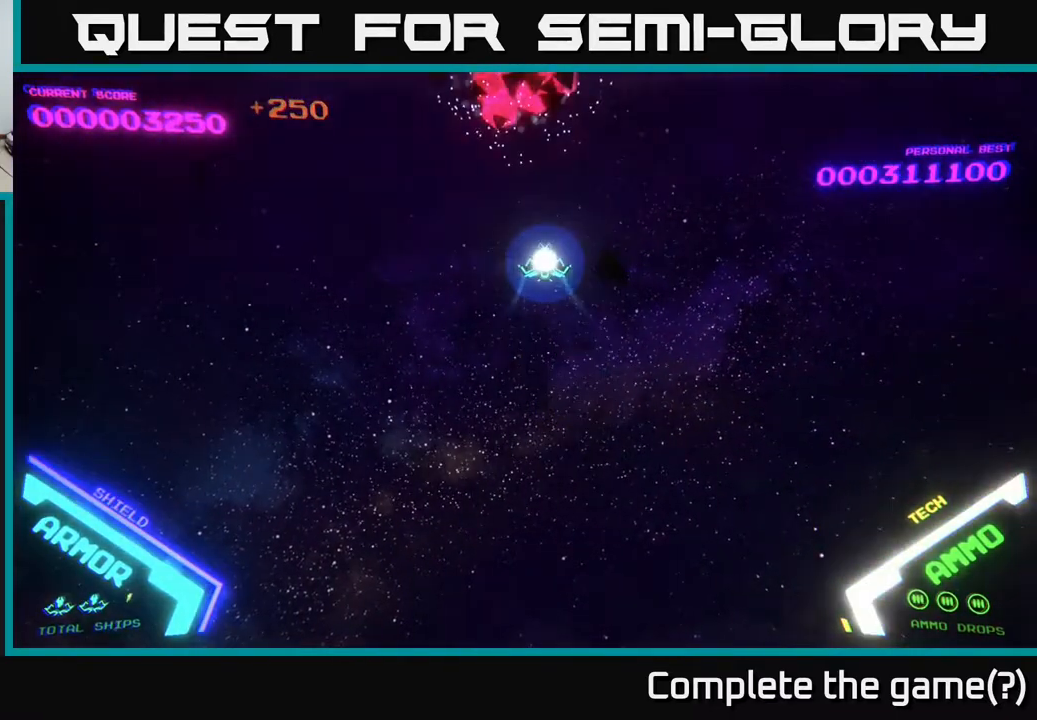
{"buttons": [], "left_stick": "center", "right_stick": "center", "events": [[367, "left_stick", "up-left"], [433, "left_stick", "center"]]}
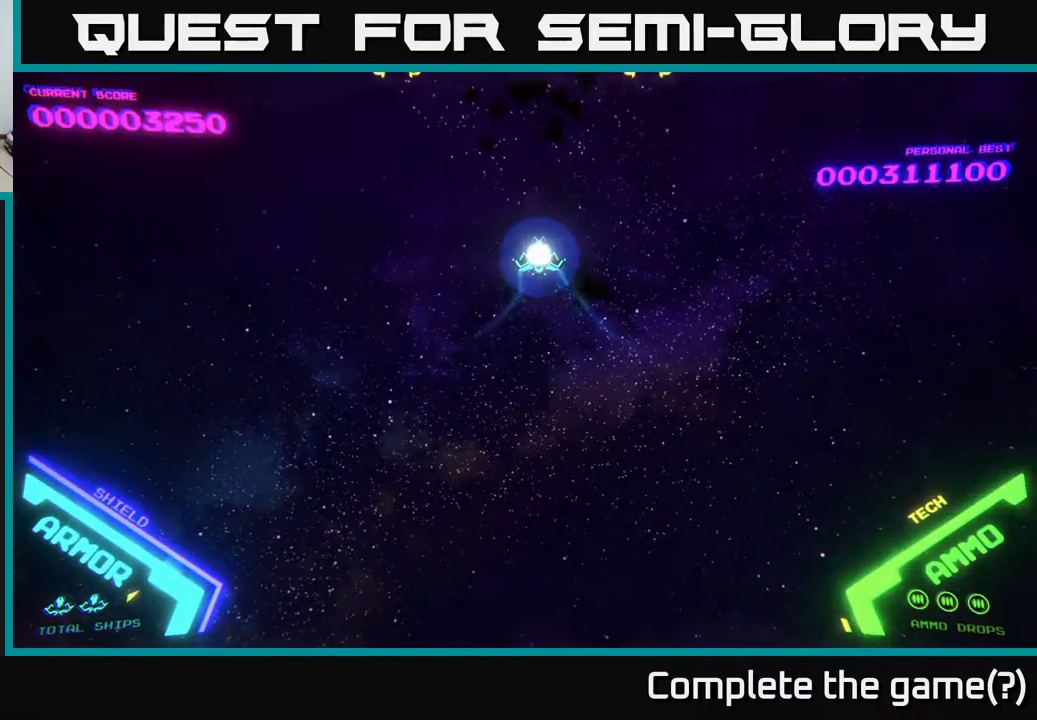
{"buttons": [], "left_stick": "center", "right_stick": "center", "events": [[267, "left_stick", "up-left"], [317, "left_stick", "up"], [450, "left_stick", "center"]]}
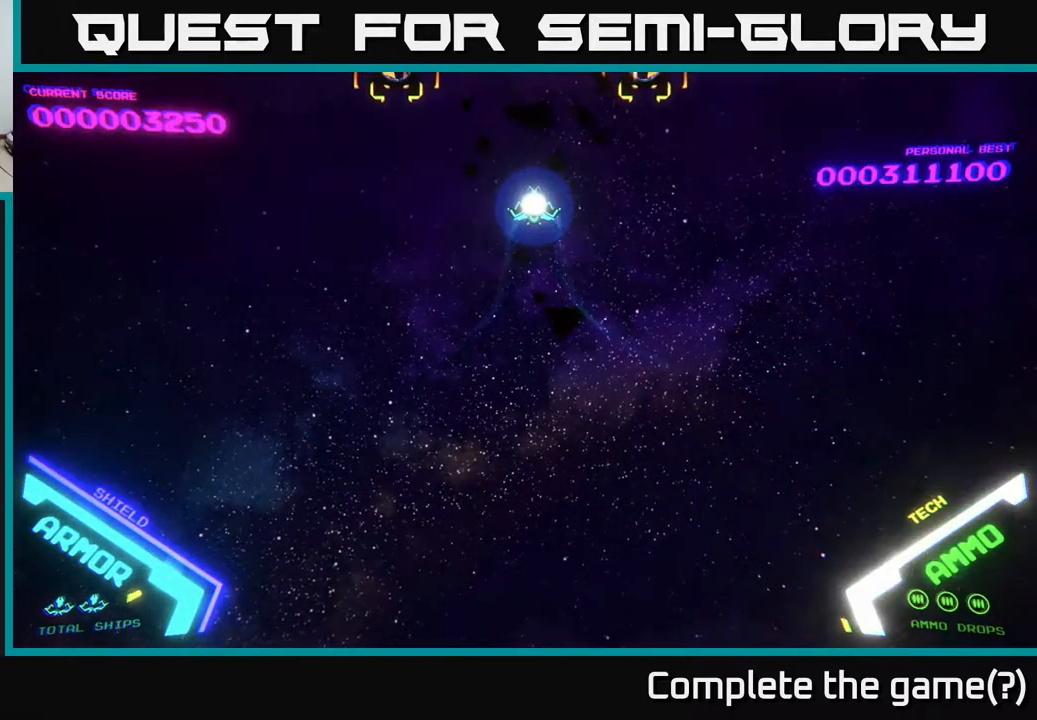
{"buttons": [], "left_stick": "right", "right_stick": "center", "events": [[50, "left_stick", "left"], [250, "X", "down"], [300, "left_stick", "down"], [317, "X", "up"], [417, "left_stick", "right"]]}